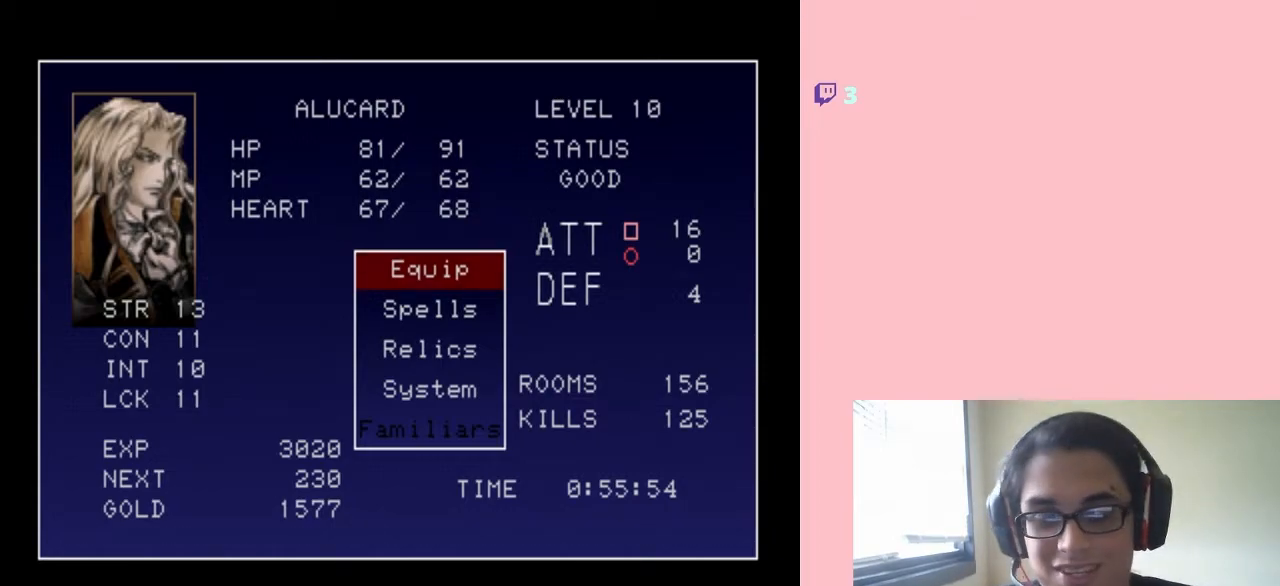
Gameplay with a controller (Nintendo layout); each line is a JSON object with the inputs held at the frame after it. "events" lists button and stick changes between this image and that frame as [ms after this image, input, new state], when the widget could be followed in between. Not read: L3 R3.
{"buttons": [], "left_stick": "center", "right_stick": "center", "events": [[50, "START", "down"], [183, "START", "up"]]}
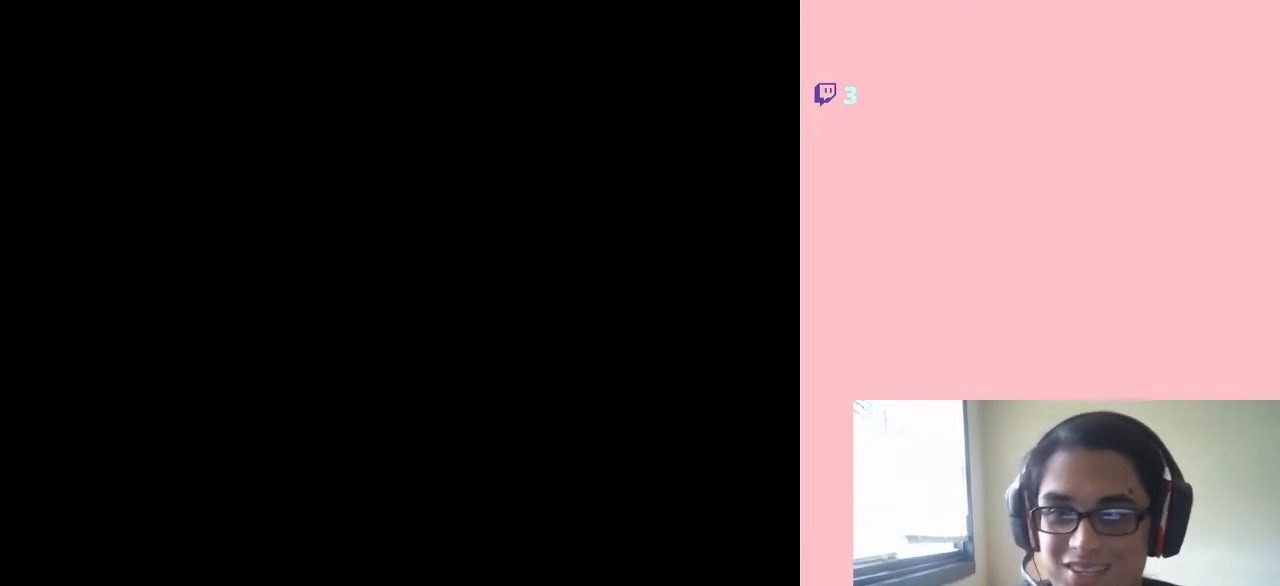
{"buttons": ["DPAD_LEFT"], "left_stick": "center", "right_stick": "center", "events": [[117, "DPAD_LEFT", "down"]]}
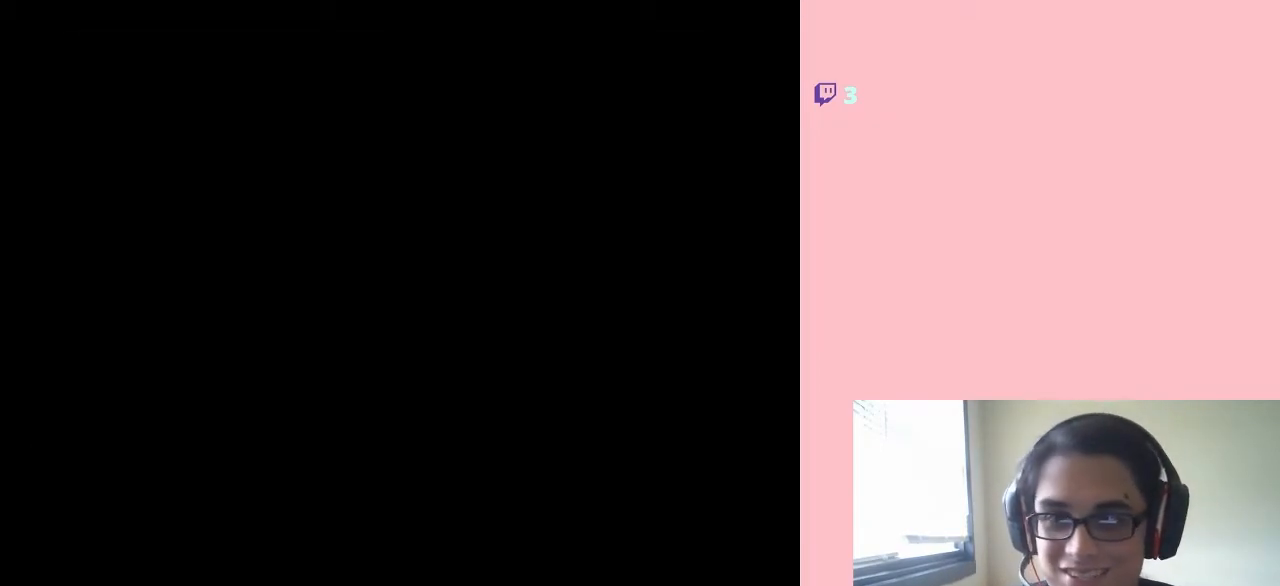
{"buttons": ["DPAD_RIGHT"], "left_stick": "center", "right_stick": "center", "events": [[333, "DPAD_LEFT", "up"], [333, "DPAD_RIGHT", "down"]]}
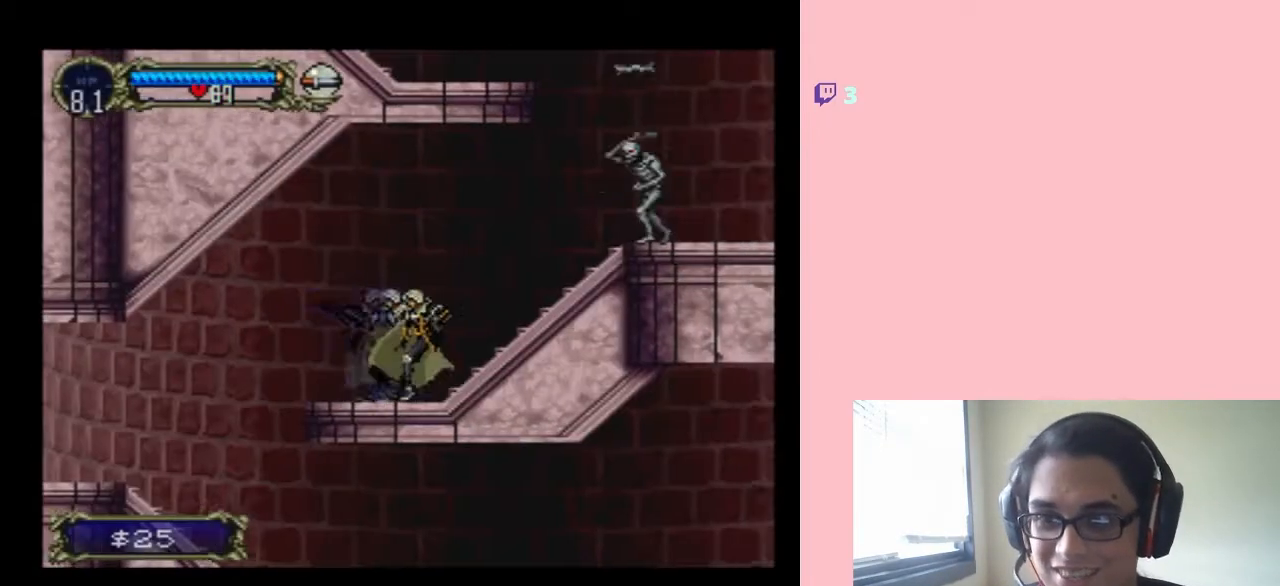
{"buttons": ["B", "Y", "DPAD_RIGHT"], "left_stick": "center", "right_stick": "center", "events": [[117, "B", "down"], [383, "Y", "down"]]}
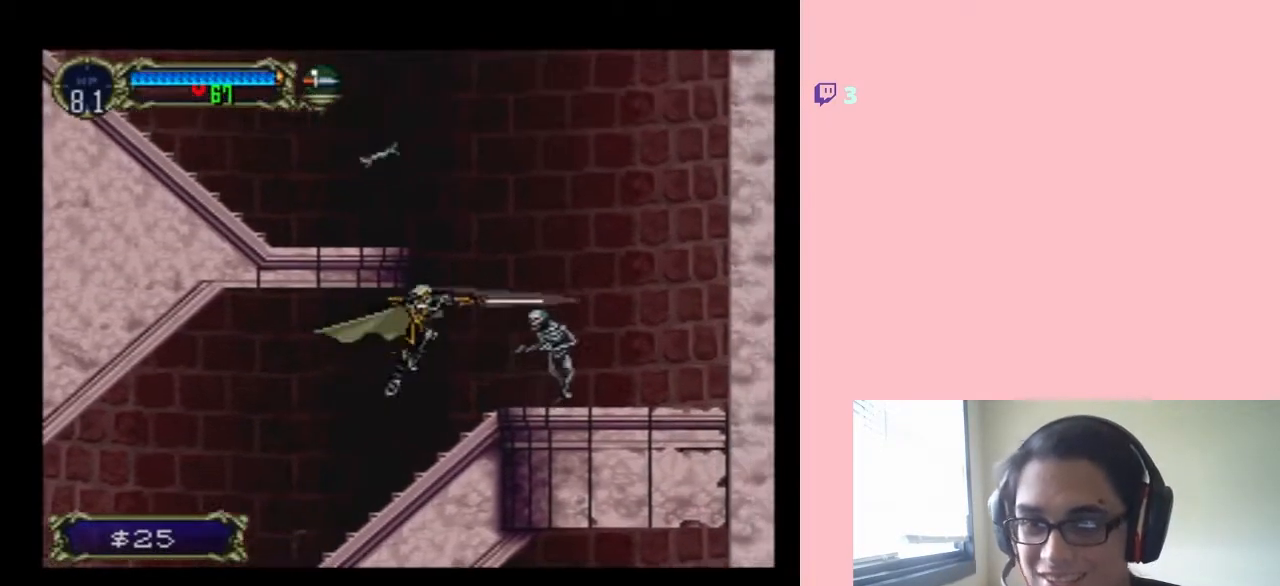
{"buttons": ["DPAD_RIGHT"], "left_stick": "center", "right_stick": "center", "events": [[50, "Y", "up"], [200, "B", "up"], [217, "DPAD_RIGHT", "up"], [217, "Y", "down"], [333, "Y", "up"], [467, "DPAD_RIGHT", "down"]]}
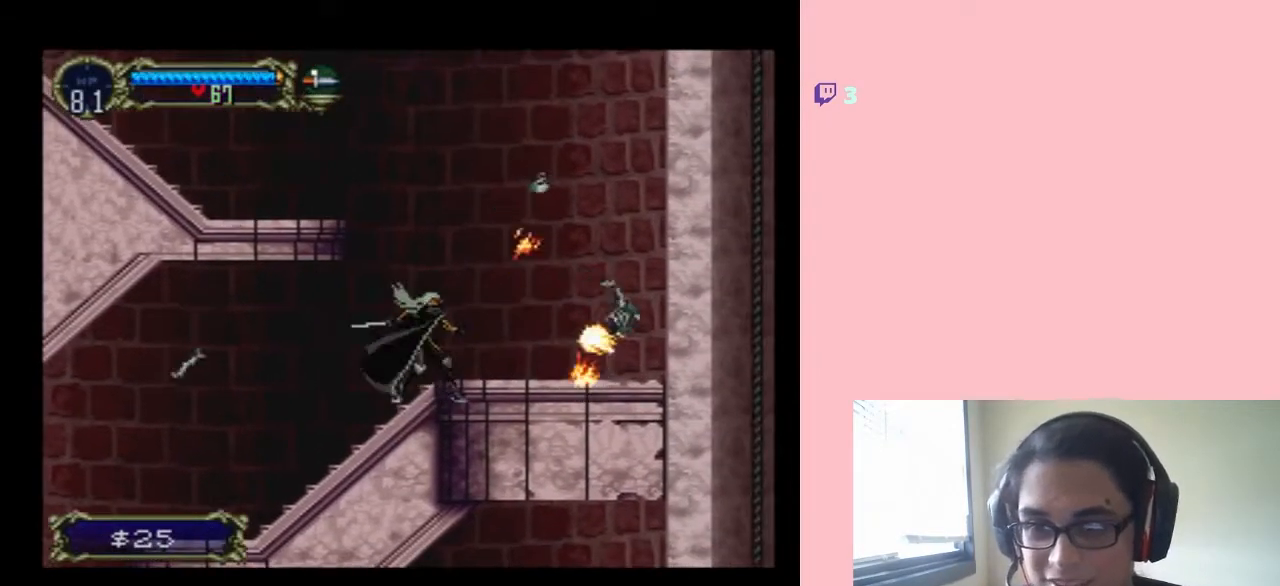
{"buttons": ["B", "DPAD_LEFT"], "left_stick": "center", "right_stick": "center", "events": [[233, "DPAD_RIGHT", "up"], [233, "DPAD_UP", "down"], [267, "DPAD_LEFT", "down"], [267, "DPAD_UP", "up"], [333, "B", "down"]]}
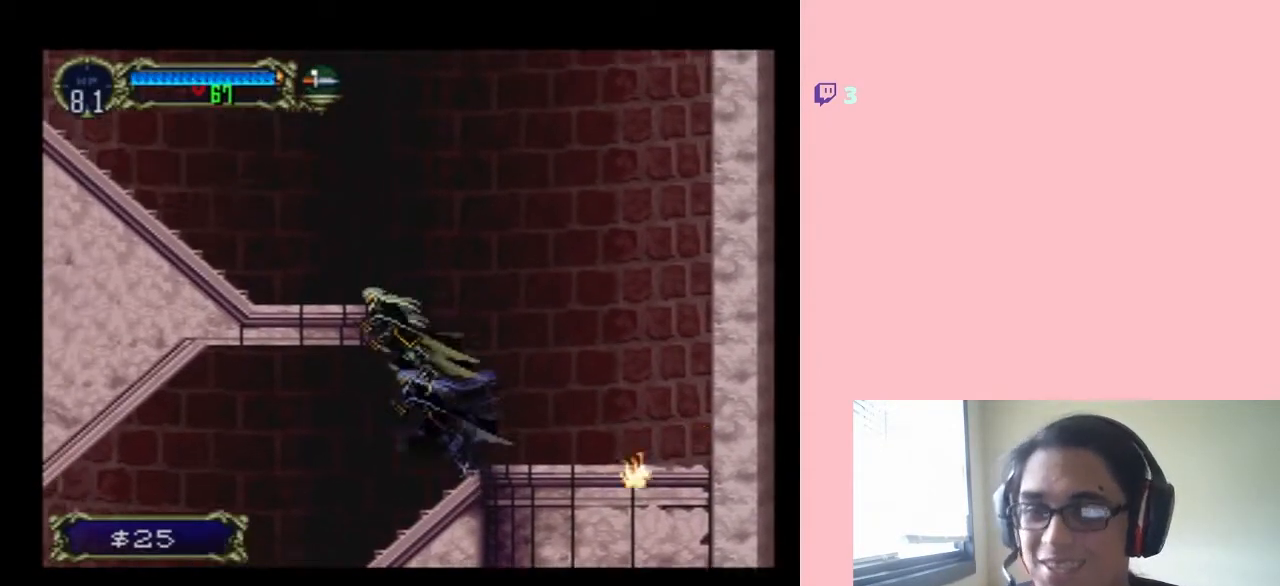
{"buttons": ["B", "DPAD_LEFT"], "left_stick": "center", "right_stick": "center", "events": []}
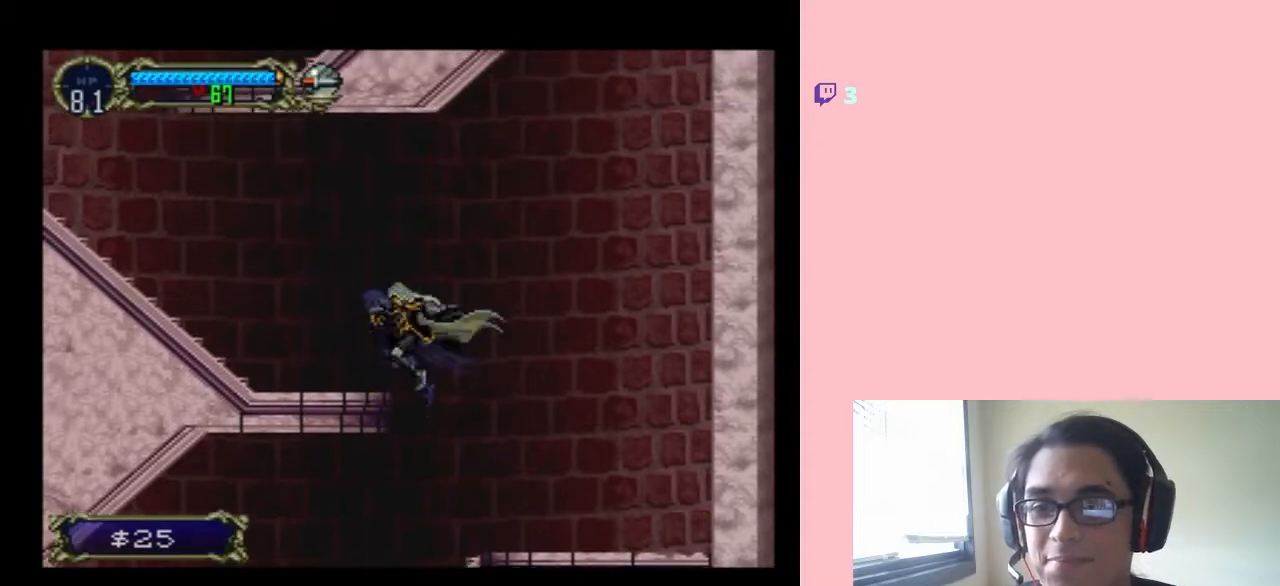
{"buttons": ["B", "DPAD_LEFT"], "left_stick": "center", "right_stick": "center", "events": [[83, "B", "up"], [83, "DPAD_LEFT", "up"], [83, "DPAD_RIGHT", "down"], [450, "DPAD_UP", "down"], [483, "B", "down"], [483, "DPAD_LEFT", "down"], [483, "DPAD_RIGHT", "up"], [483, "DPAD_UP", "up"]]}
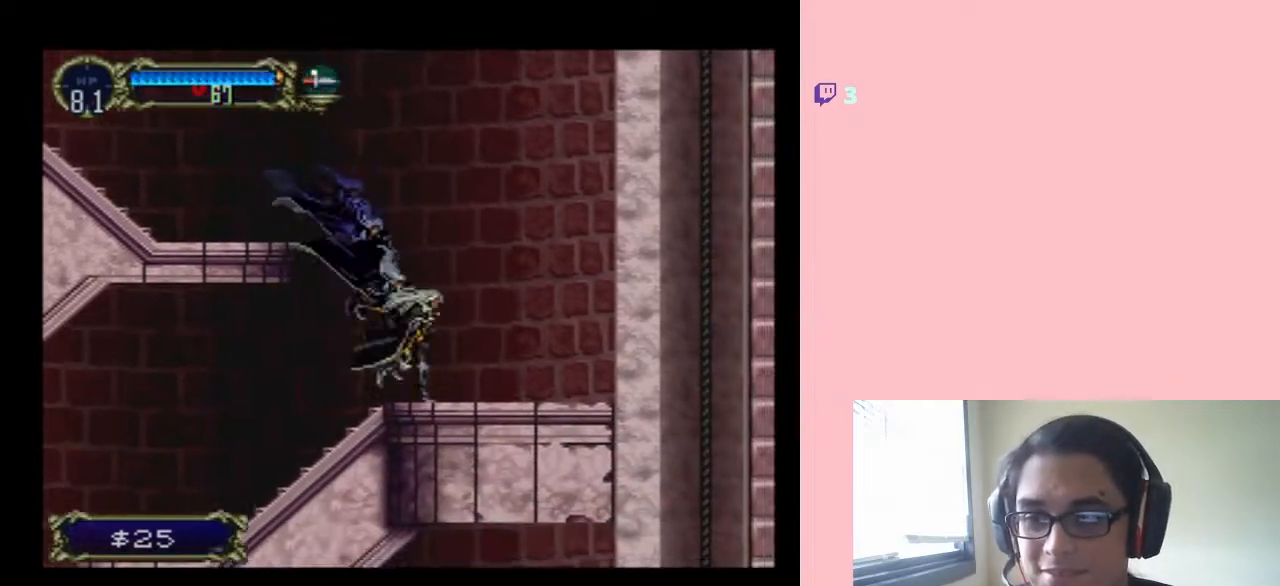
{"buttons": ["B", "DPAD_LEFT"], "left_stick": "center", "right_stick": "center", "events": []}
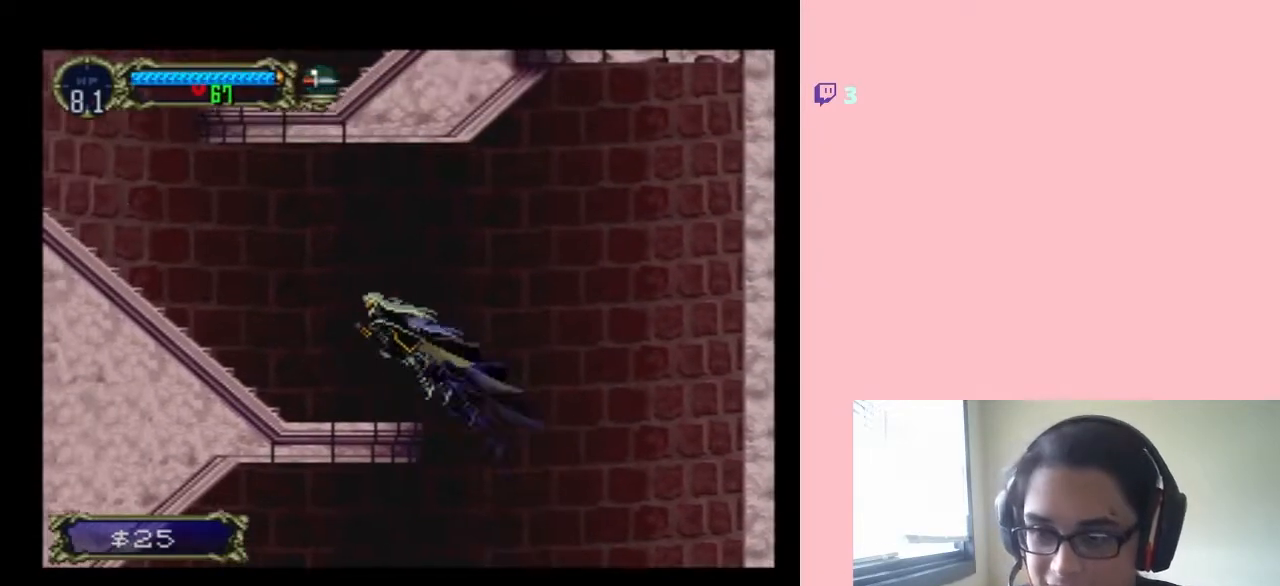
{"buttons": ["DPAD_LEFT"], "left_stick": "center", "right_stick": "center", "events": [[467, "B", "up"]]}
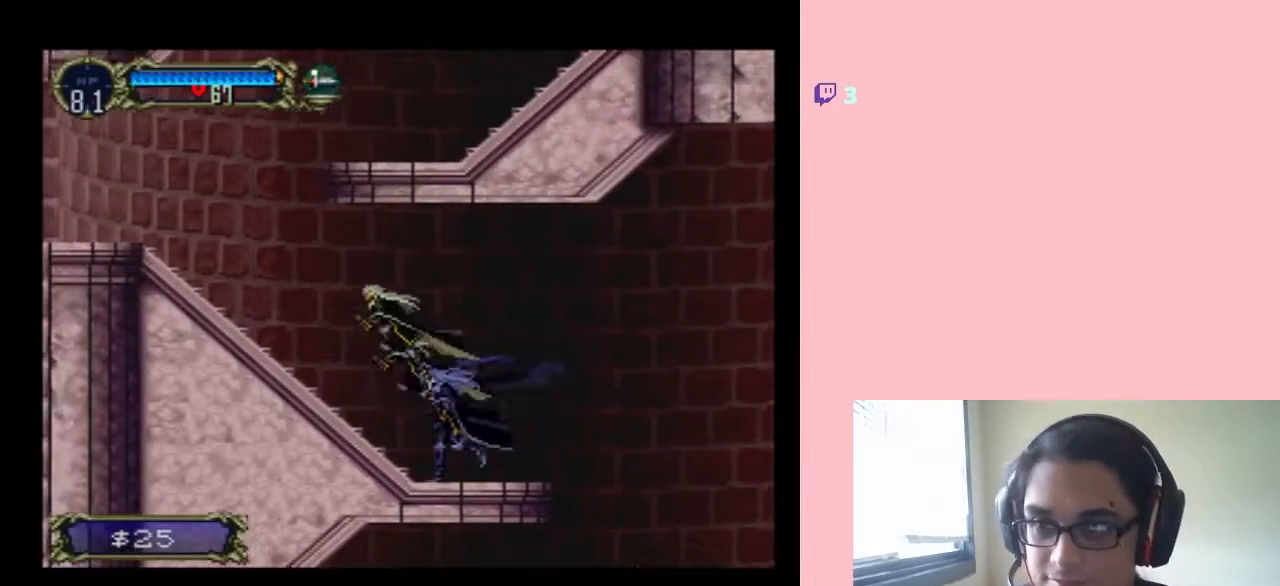
{"buttons": ["B", "DPAD_LEFT"], "left_stick": "center", "right_stick": "center", "events": [[383, "B", "down"]]}
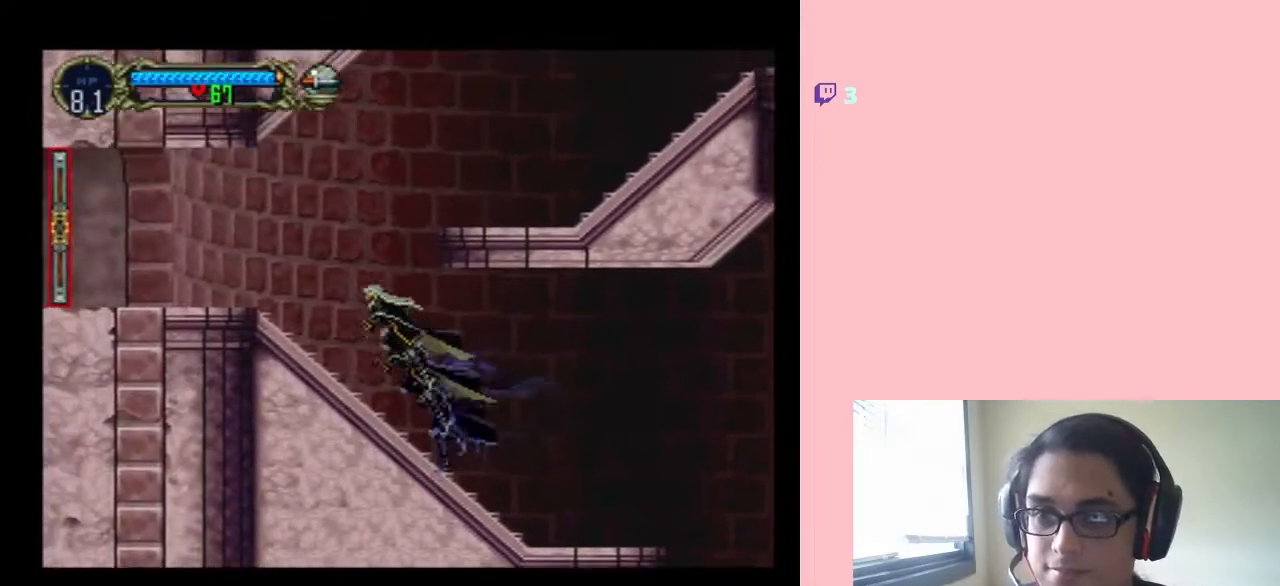
{"buttons": ["B", "DPAD_LEFT"], "left_stick": "center", "right_stick": "center", "events": []}
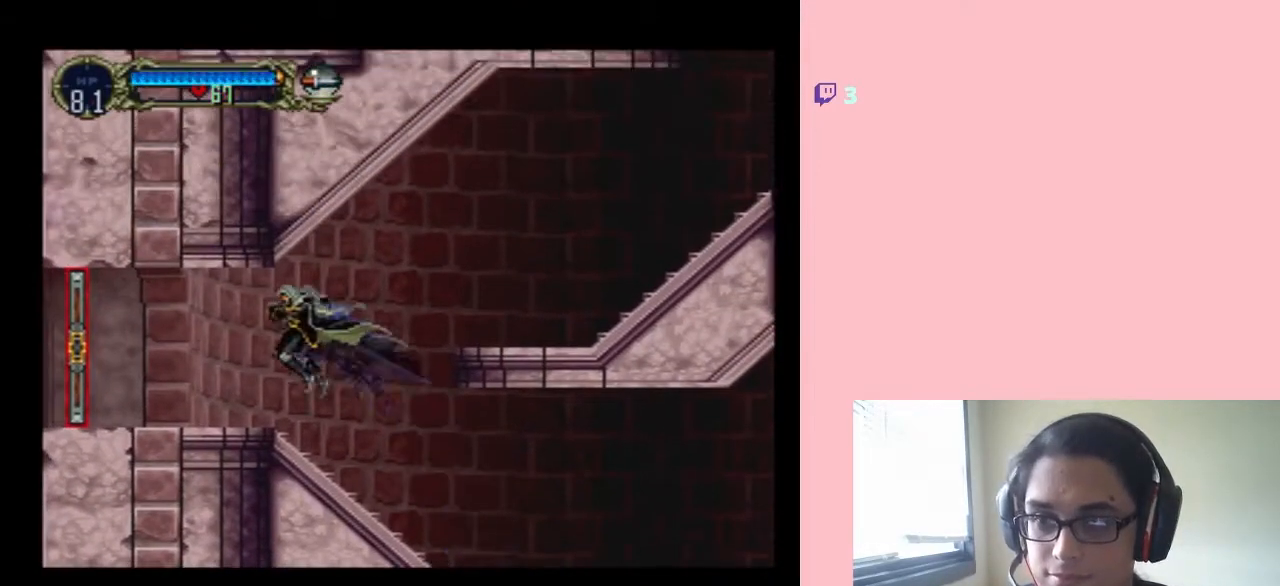
{"buttons": ["B", "DPAD_RIGHT"], "left_stick": "center", "right_stick": "center", "events": [[133, "DPAD_RIGHT", "down"], [150, "B", "up"], [200, "DPAD_LEFT", "up"], [383, "B", "down"]]}
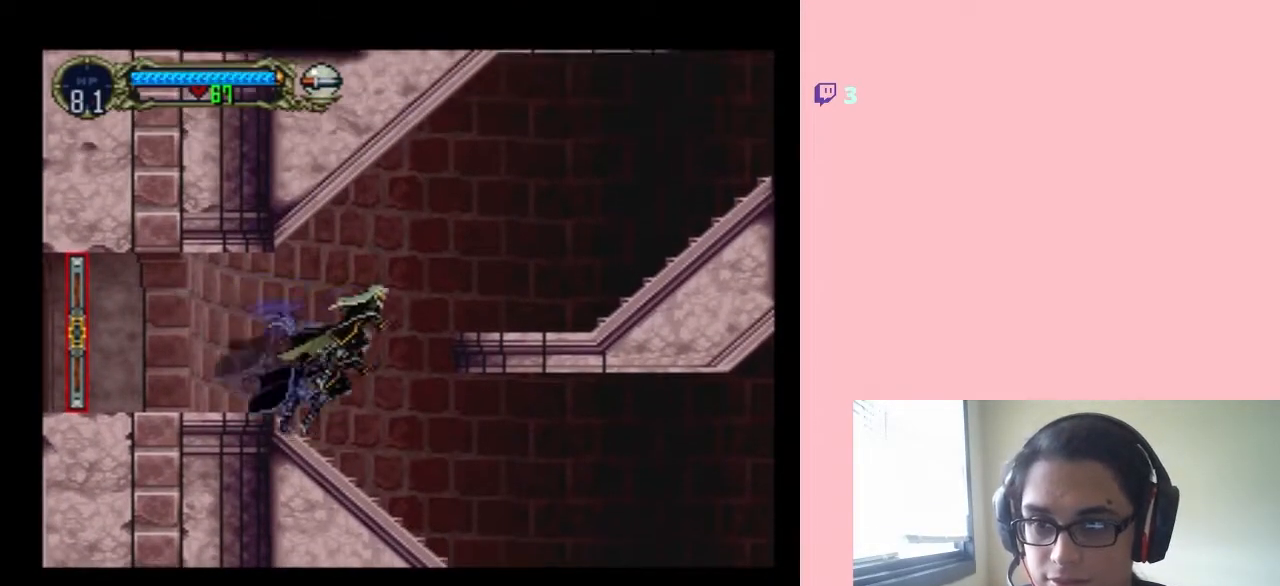
{"buttons": ["B", "DPAD_RIGHT"], "left_stick": "center", "right_stick": "center", "events": []}
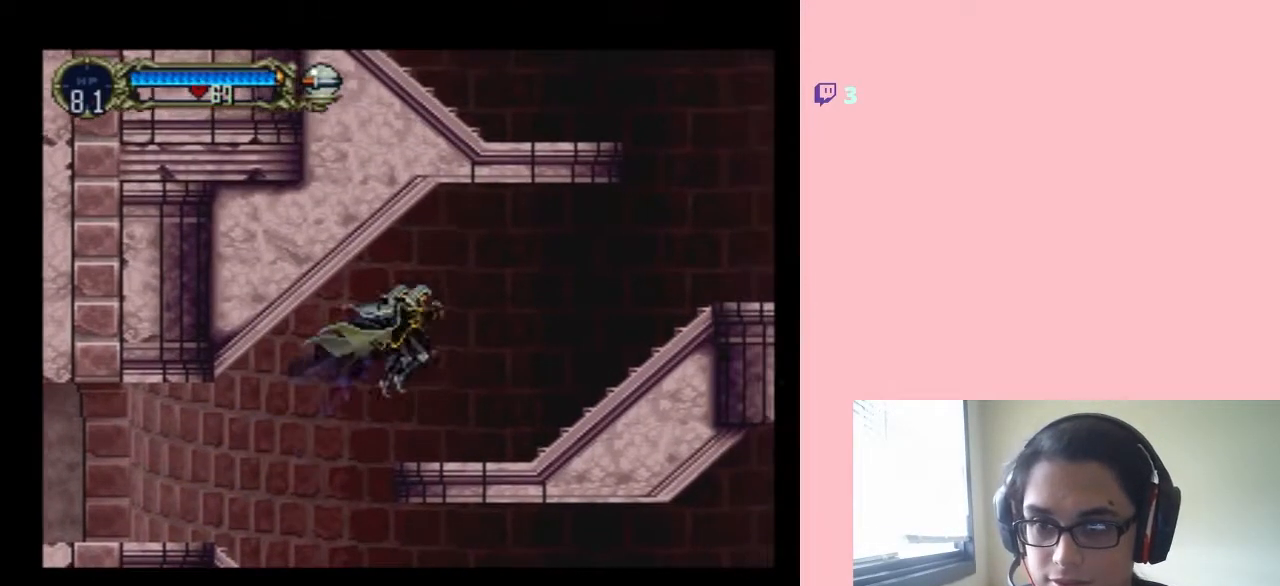
{"buttons": ["B", "DPAD_RIGHT"], "left_stick": "center", "right_stick": "center", "events": [[133, "B", "up"], [317, "B", "down"]]}
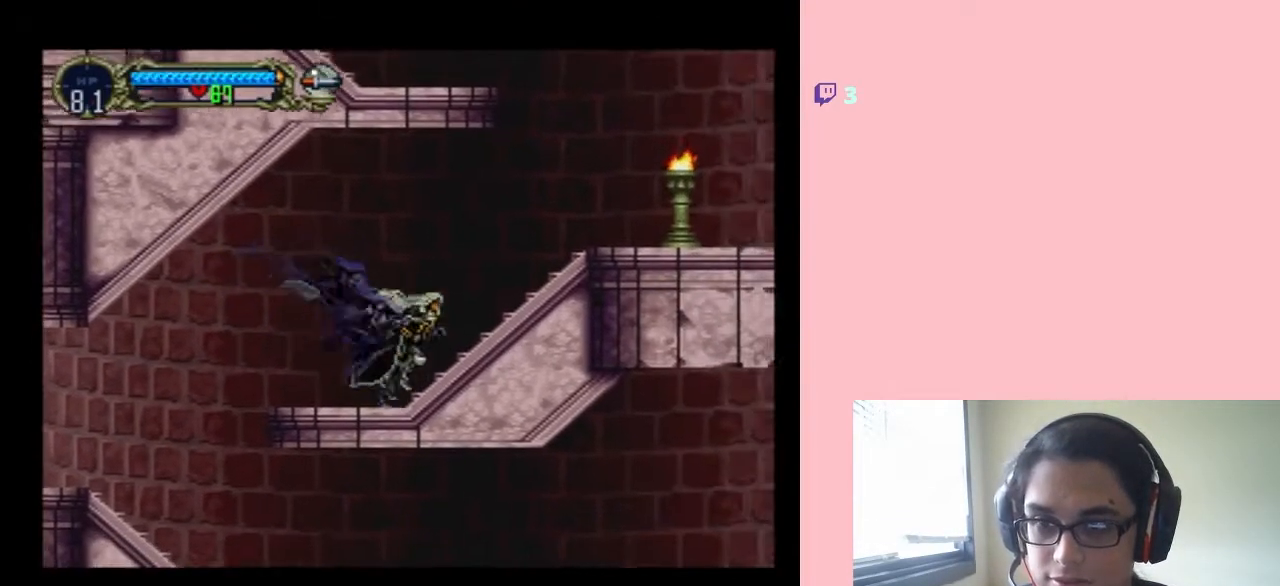
{"buttons": ["DPAD_RIGHT"], "left_stick": "center", "right_stick": "center", "events": [[317, "B", "up"]]}
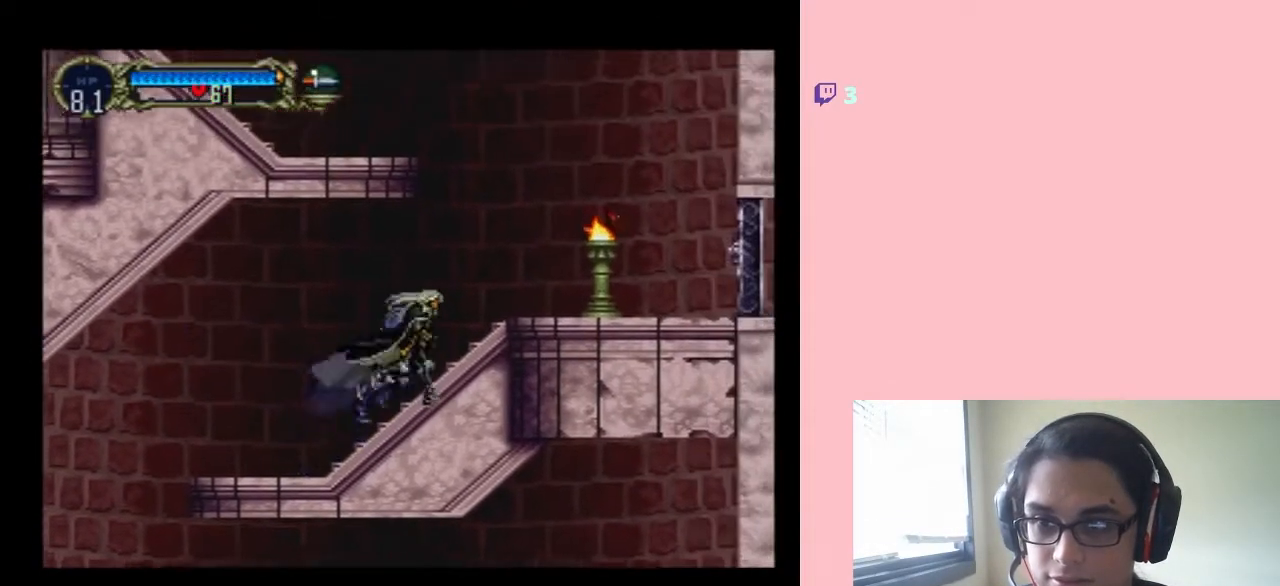
{"buttons": ["Y", "DPAD_RIGHT"], "left_stick": "center", "right_stick": "center", "events": [[467, "Y", "down"]]}
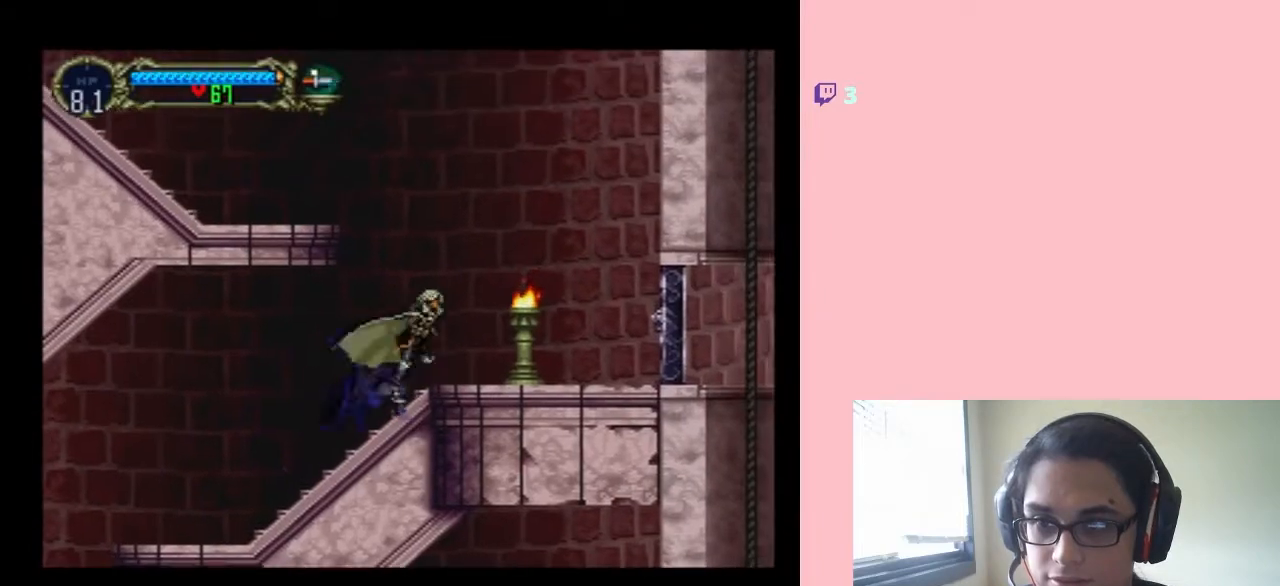
{"buttons": ["DPAD_RIGHT"], "left_stick": "center", "right_stick": "center", "events": [[183, "Y", "up"]]}
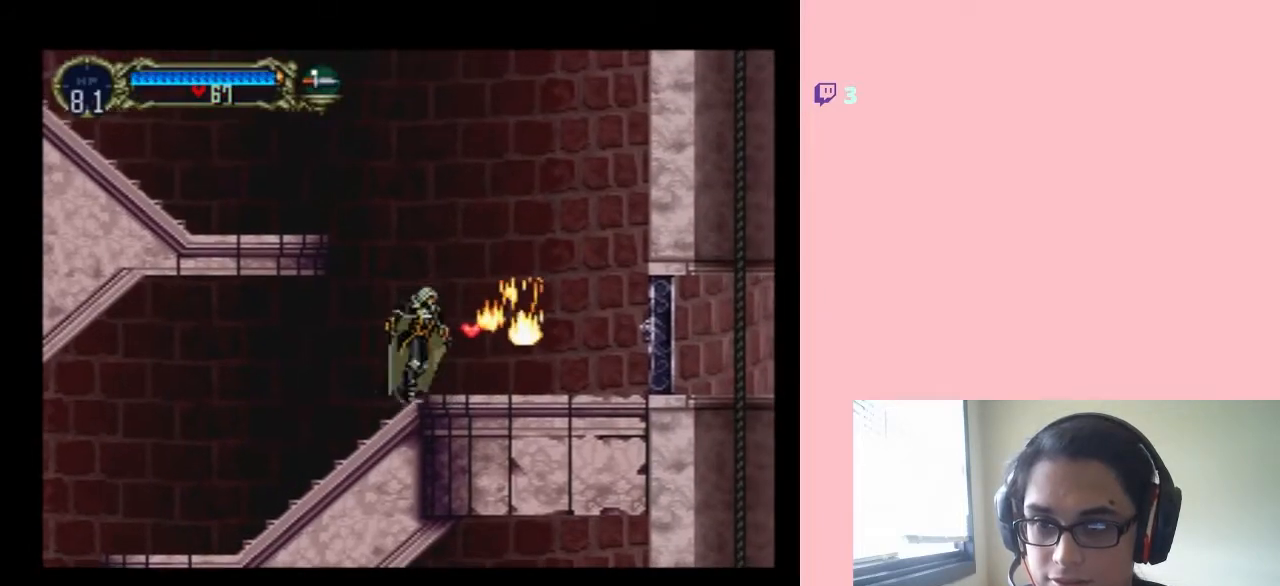
{"buttons": ["DPAD_RIGHT"], "left_stick": "center", "right_stick": "center", "events": []}
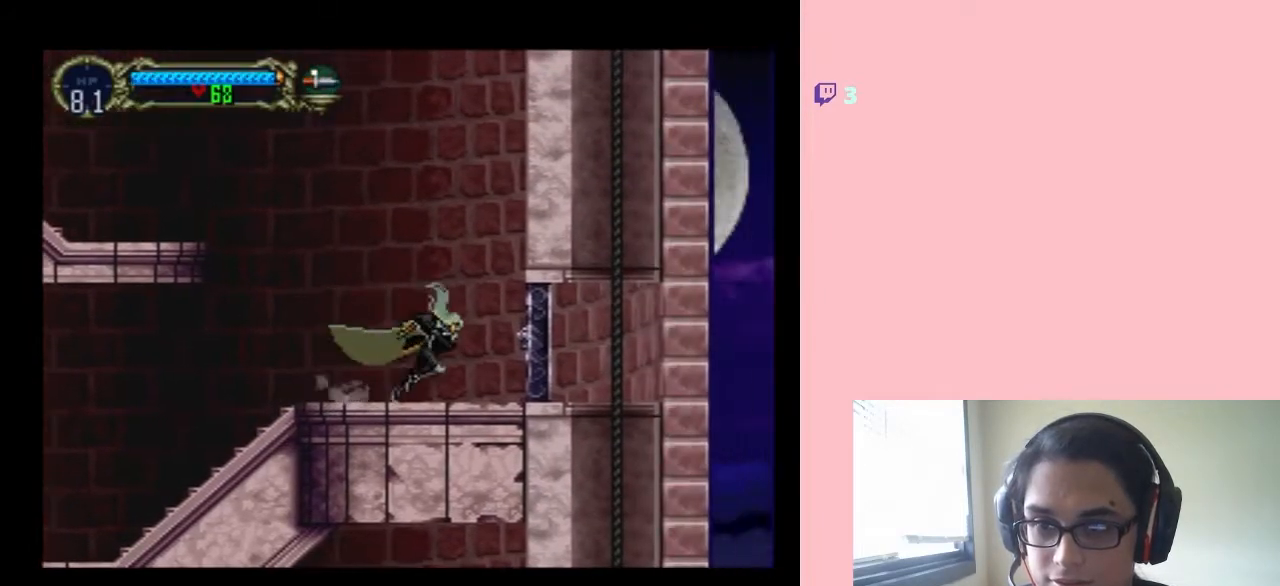
{"buttons": ["DPAD_LEFT"], "left_stick": "center", "right_stick": "center", "events": [[317, "DPAD_LEFT", "down"], [317, "DPAD_RIGHT", "up"]]}
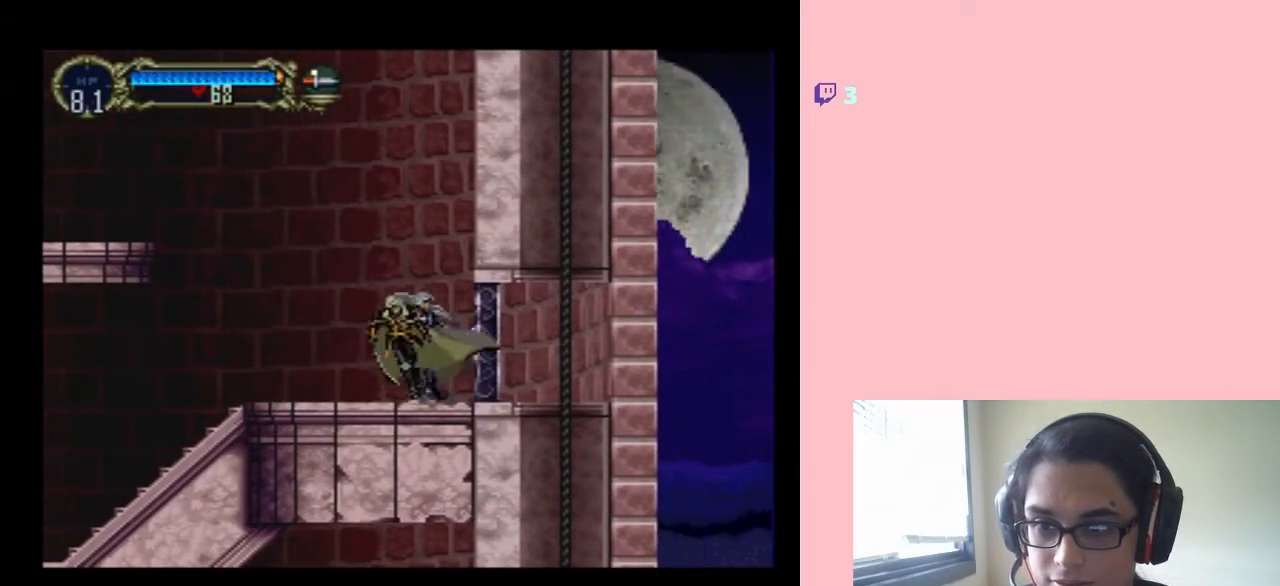
{"buttons": ["DPAD_LEFT"], "left_stick": "center", "right_stick": "center", "events": []}
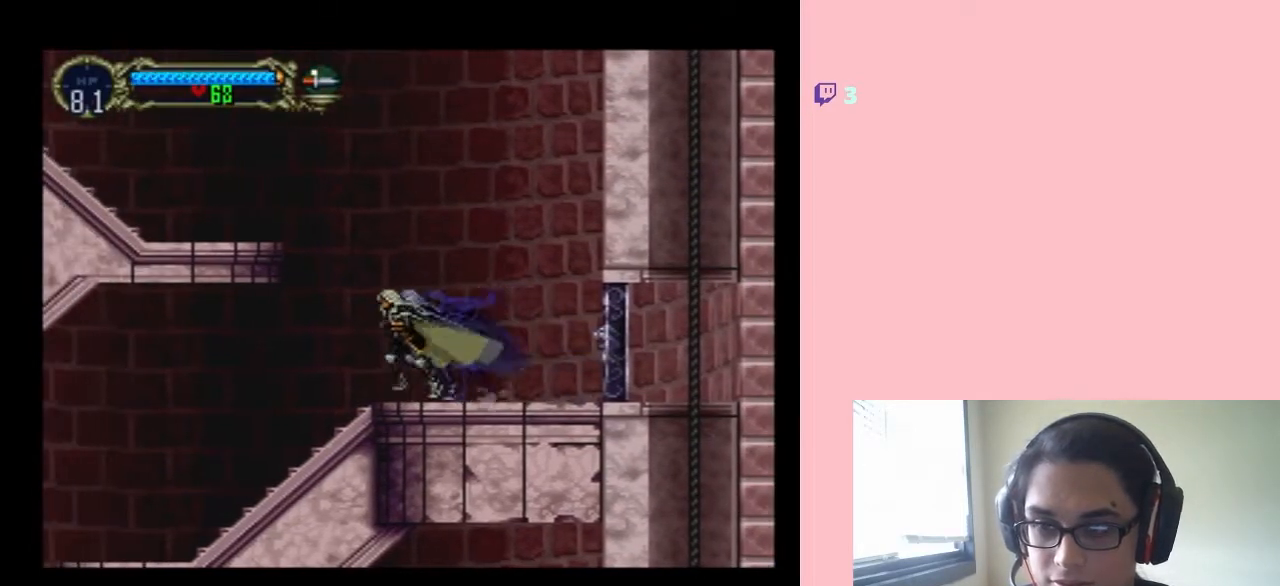
{"buttons": ["B", "DPAD_LEFT"], "left_stick": "center", "right_stick": "center", "events": [[33, "B", "down"]]}
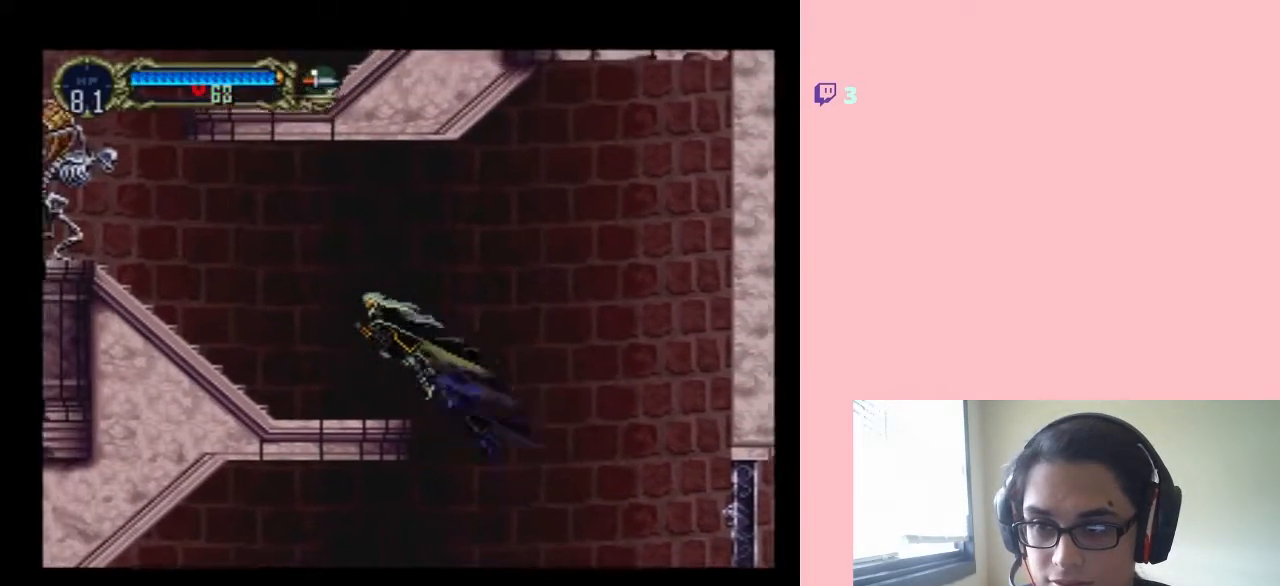
{"buttons": ["DPAD_LEFT"], "left_stick": "center", "right_stick": "center", "events": [[200, "B", "up"]]}
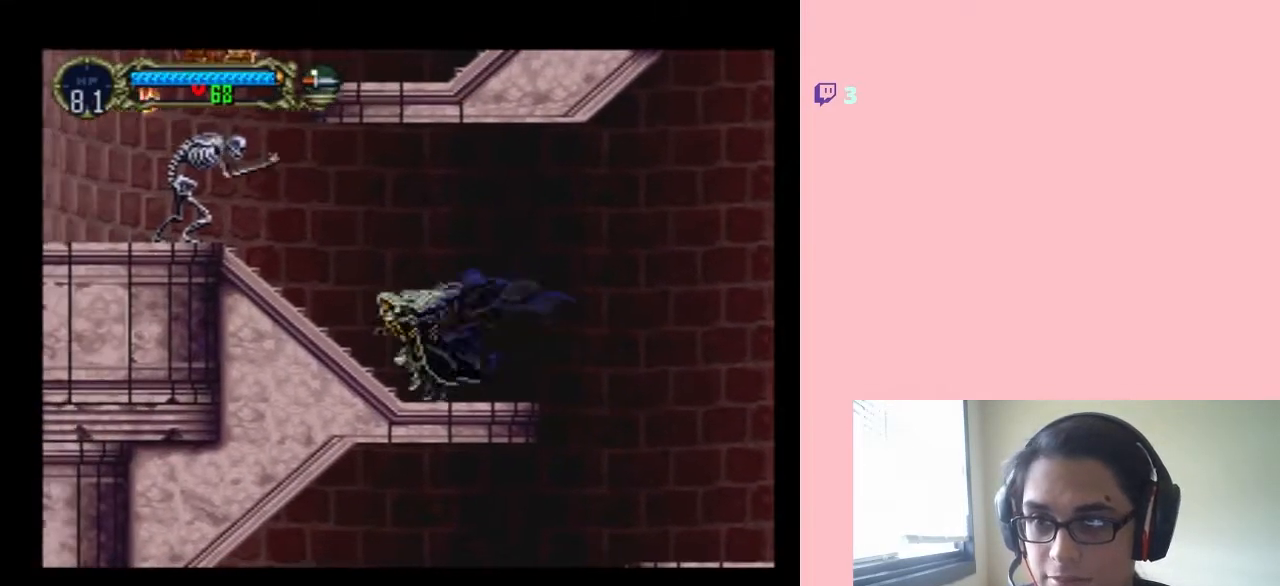
{"buttons": ["DPAD_LEFT"], "left_stick": "center", "right_stick": "center", "events": [[117, "DPAD_LEFT", "up"], [267, "DPAD_LEFT", "down"]]}
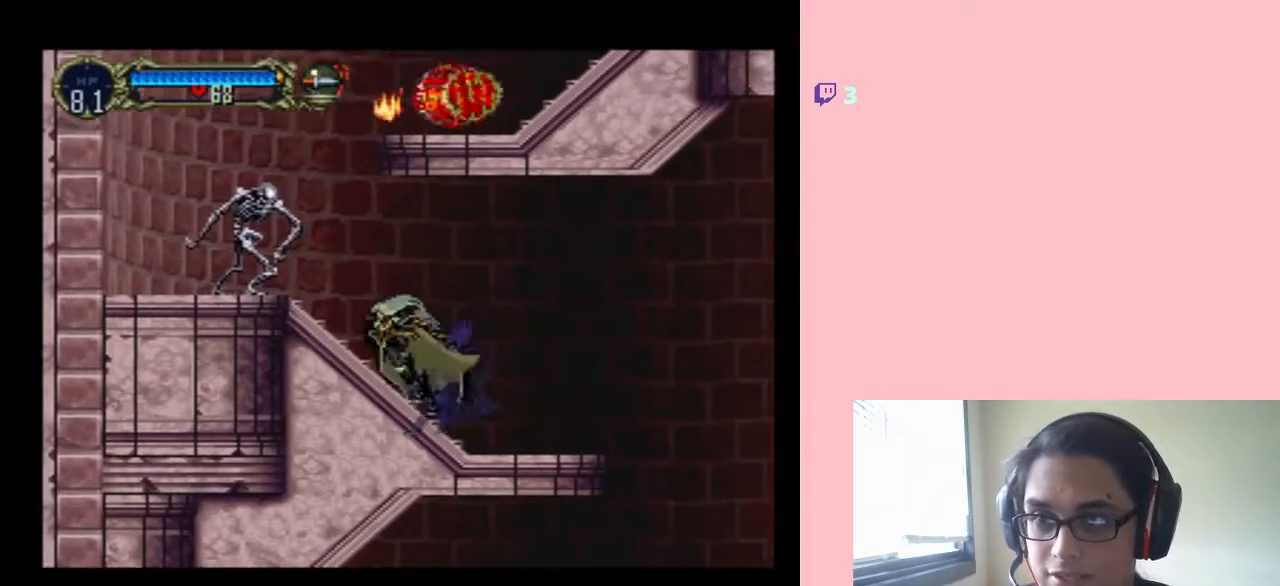
{"buttons": ["Y", "DPAD_LEFT"], "left_stick": "center", "right_stick": "center", "events": [[250, "Y", "down"]]}
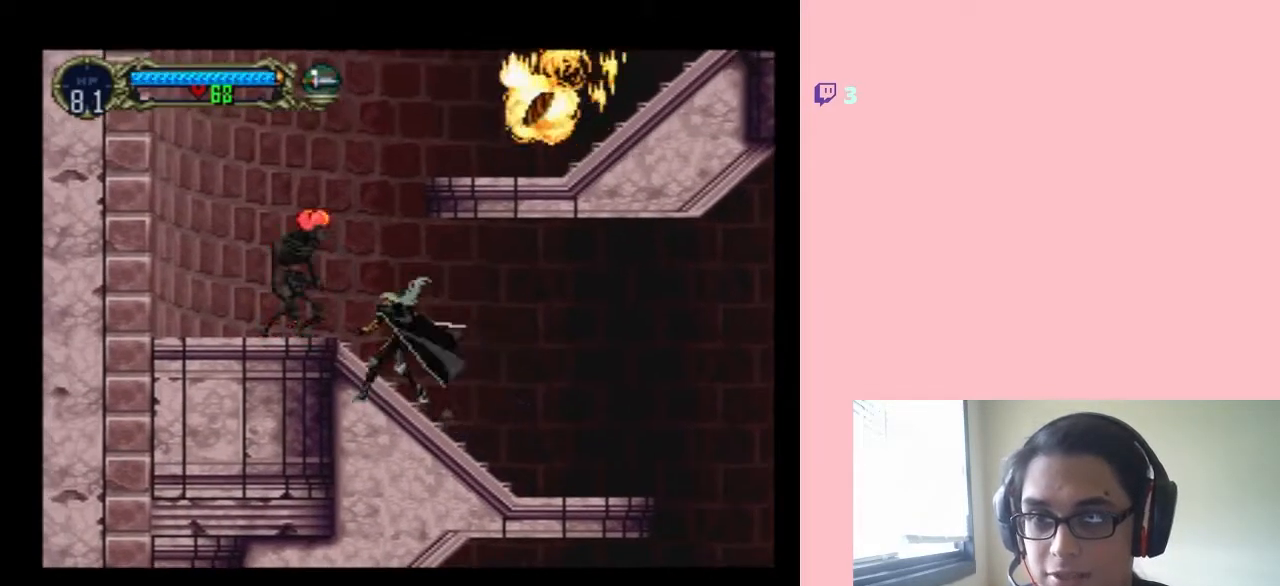
{"buttons": [], "left_stick": "center", "right_stick": "center", "events": [[367, "DPAD_LEFT", "up"], [367, "Y", "up"]]}
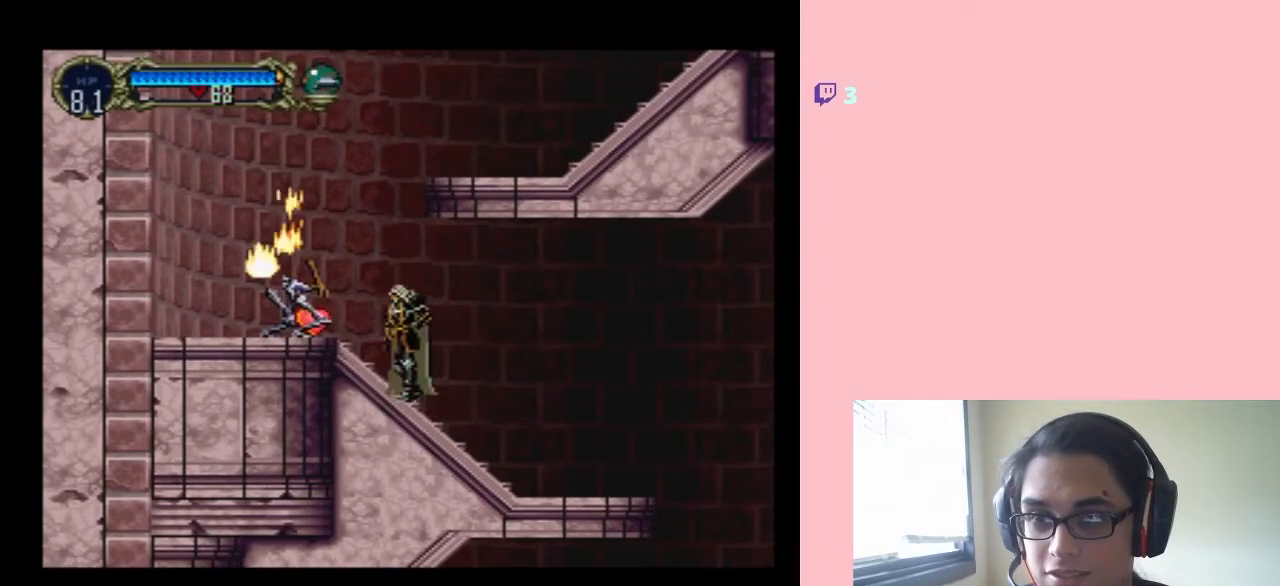
{"buttons": ["DPAD_RIGHT"], "left_stick": "center", "right_stick": "center", "events": [[67, "Y", "down"], [250, "Y", "up"], [433, "DPAD_RIGHT", "down"]]}
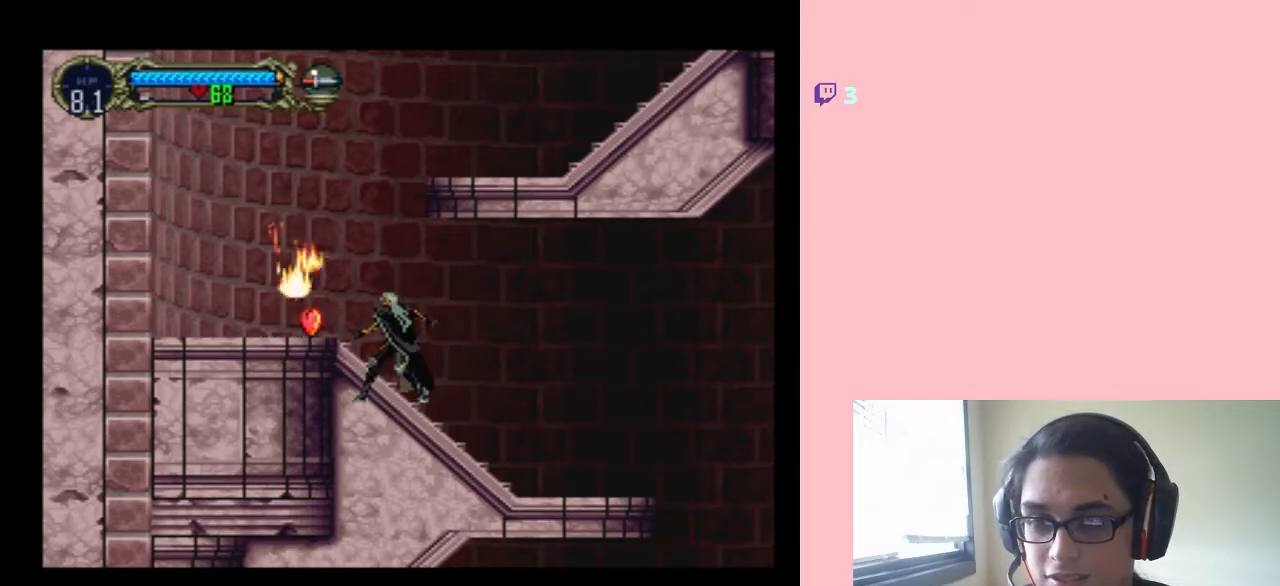
{"buttons": ["DPAD_LEFT"], "left_stick": "center", "right_stick": "center", "events": [[100, "DPAD_LEFT", "down"], [100, "DPAD_RIGHT", "up"]]}
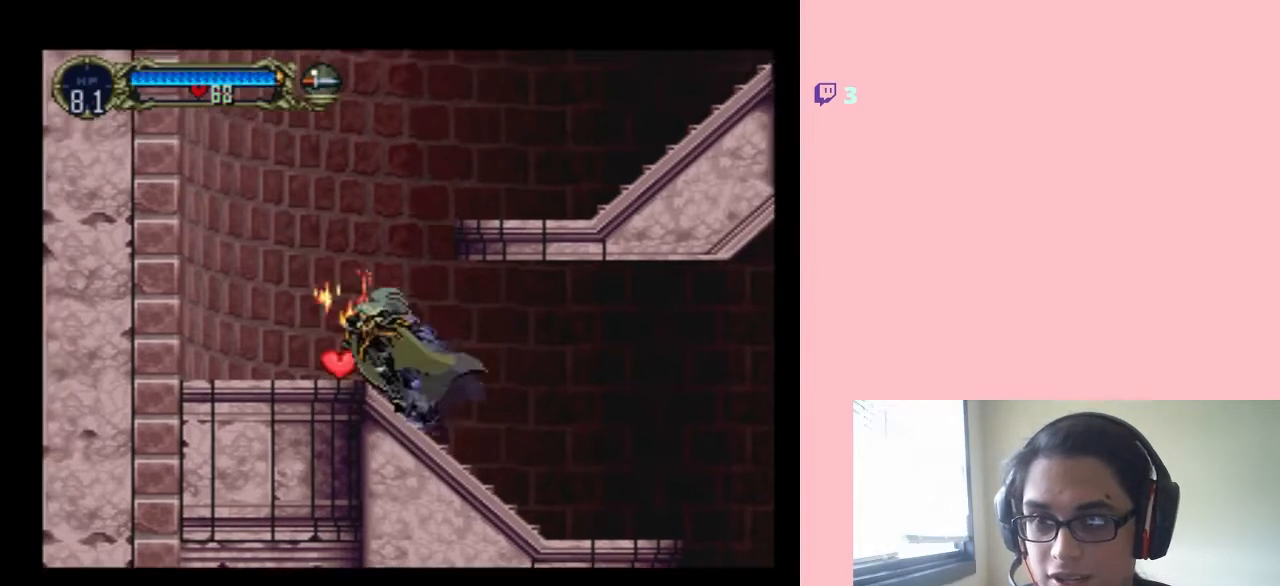
{"buttons": ["DPAD_RIGHT"], "left_stick": "center", "right_stick": "center", "events": [[67, "DPAD_LEFT", "up"], [67, "DPAD_UP", "down"], [100, "DPAD_RIGHT", "down"], [100, "DPAD_UP", "up"], [317, "DPAD_RIGHT", "up"], [350, "DPAD_LEFT", "down"], [400, "DPAD_UP", "down"], [433, "DPAD_LEFT", "up"], [433, "DPAD_RIGHT", "down"], [433, "DPAD_UP", "up"]]}
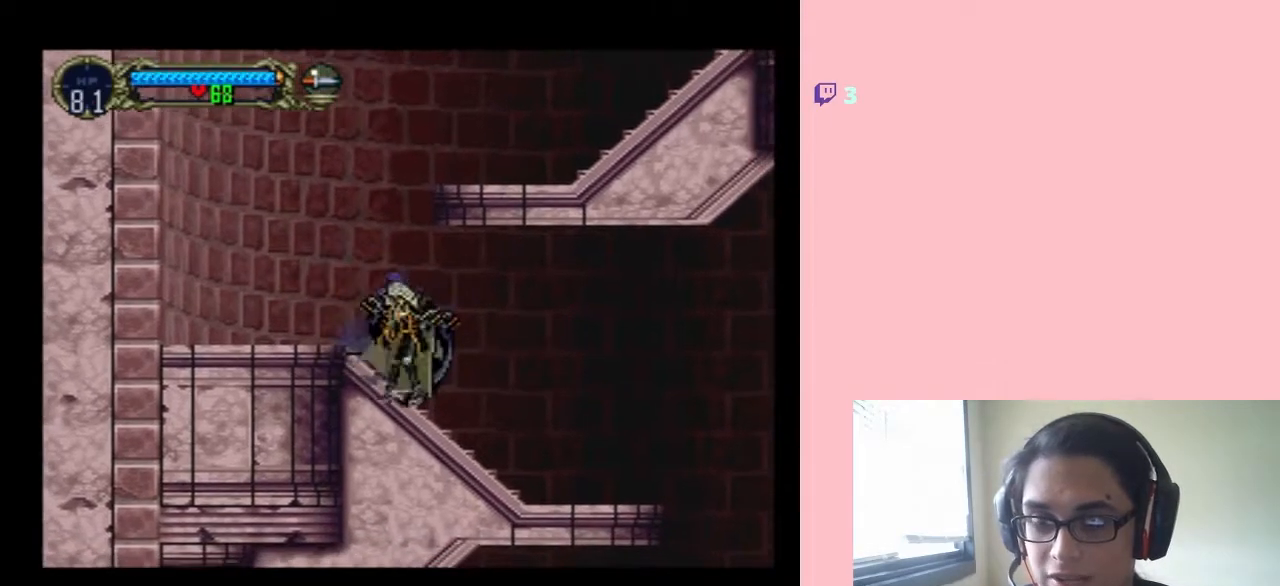
{"buttons": ["DPAD_LEFT"], "left_stick": "center", "right_stick": "center", "events": [[200, "DPAD_RIGHT", "up"], [200, "DPAD_UP", "down"], [233, "DPAD_LEFT", "down"], [233, "DPAD_UP", "up"]]}